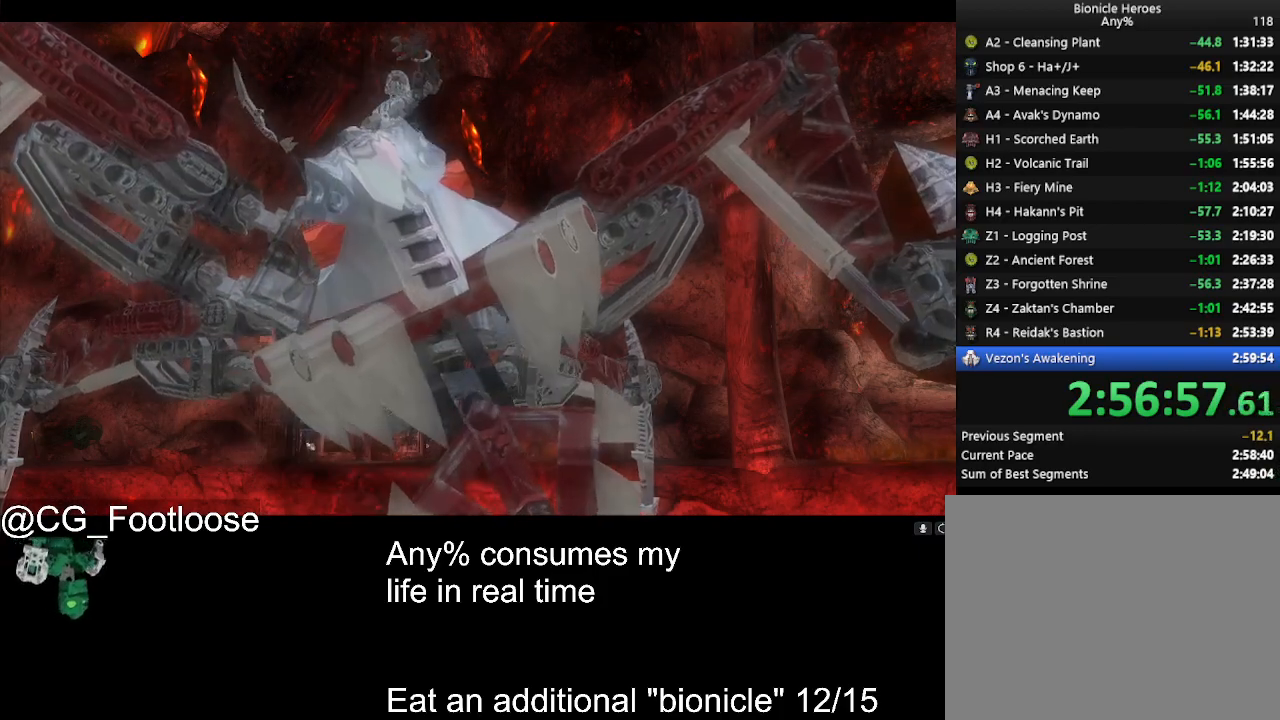
Gameplay with keyboard and mouse; each line is a JSON object with the keys and mouse buttons held at the frame after it. "events" lists presses ("down") and releases ("up") of "1", "a", "d", "down", "escape", "left", "q", "return", "right", "s", "space", "up", "w", "mouse_left", "mouse_wheel_up" and "mouse_wheel_down" between this image and that frame as [ms after this image, input, new state], when the widget could be followed in between. "mouse_left", "mouse_wheel_up", "mouse_wheel_down" = the "left", "wheel_up", "wheel_down" buttons of the "mouse" list. No other keys are recorded. Not read: mouse_move.
{"keys": ["d"], "mouse": [], "events": [[267, "d", "down"]]}
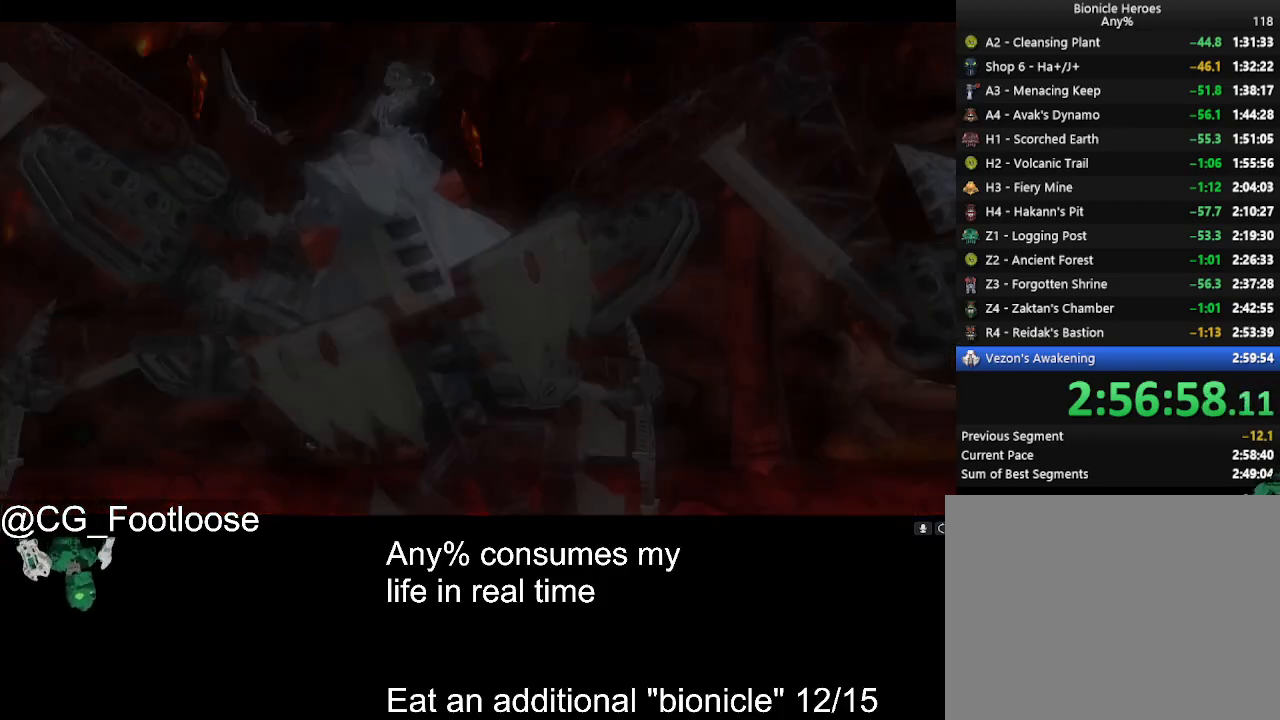
{"keys": ["d", "w"], "mouse": [], "events": [[467, "w", "down"]]}
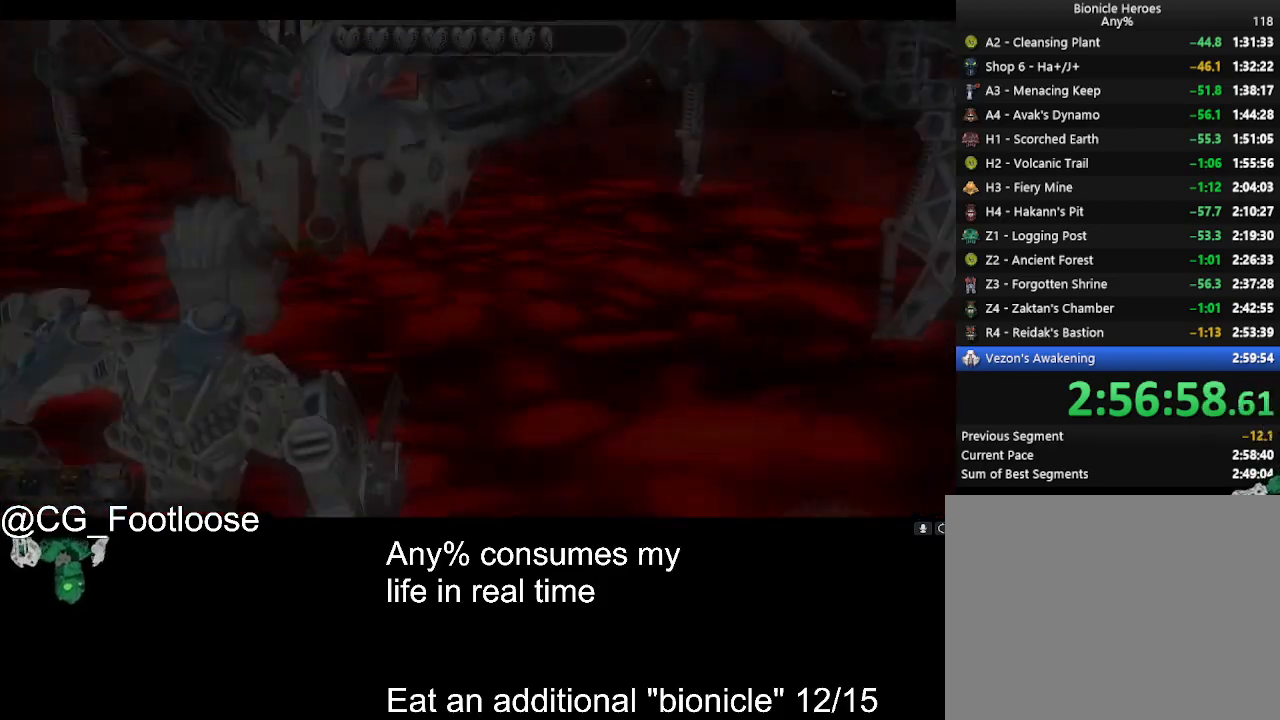
{"keys": ["d", "s"], "mouse": [], "events": [[250, "w", "up"], [384, "s", "down"]]}
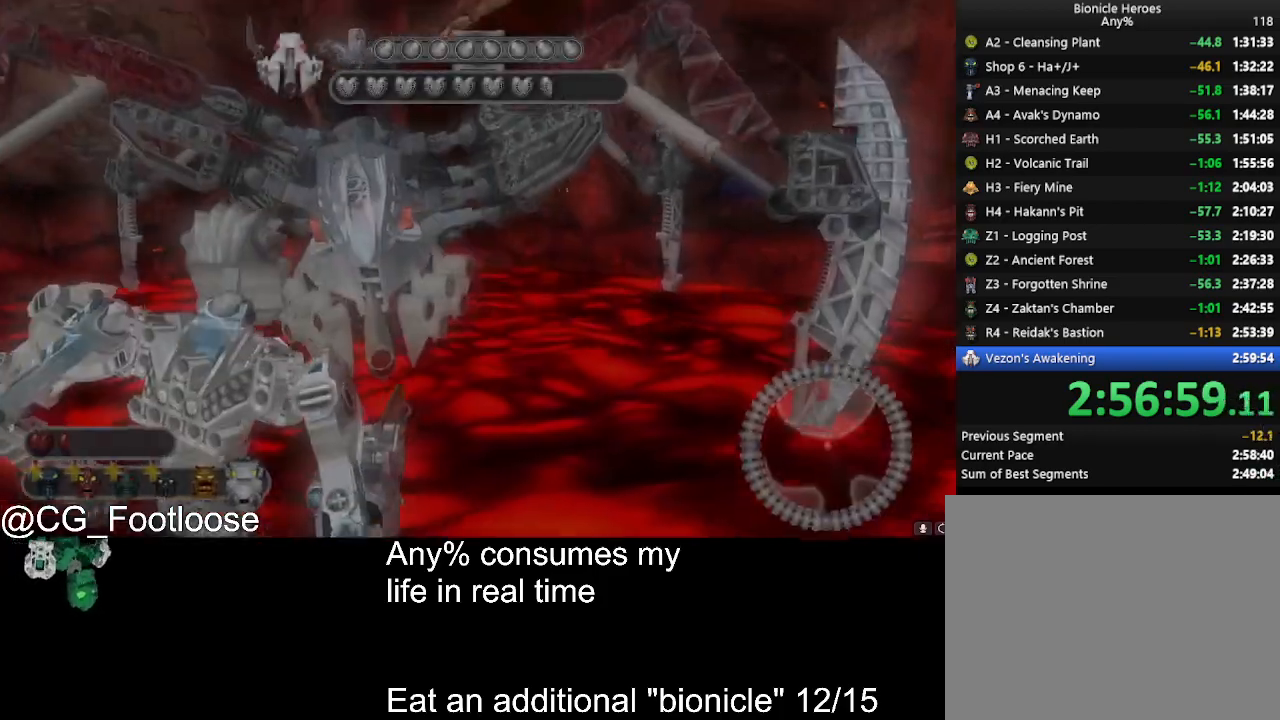
{"keys": ["d", "w"], "mouse": ["wheel_down"], "events": [[267, "s", "up"], [317, "mouse_wheel_down", "down"], [350, "mouse_wheel_down", "up"], [400, "w", "down"], [500, "mouse_wheel_down", "down"]]}
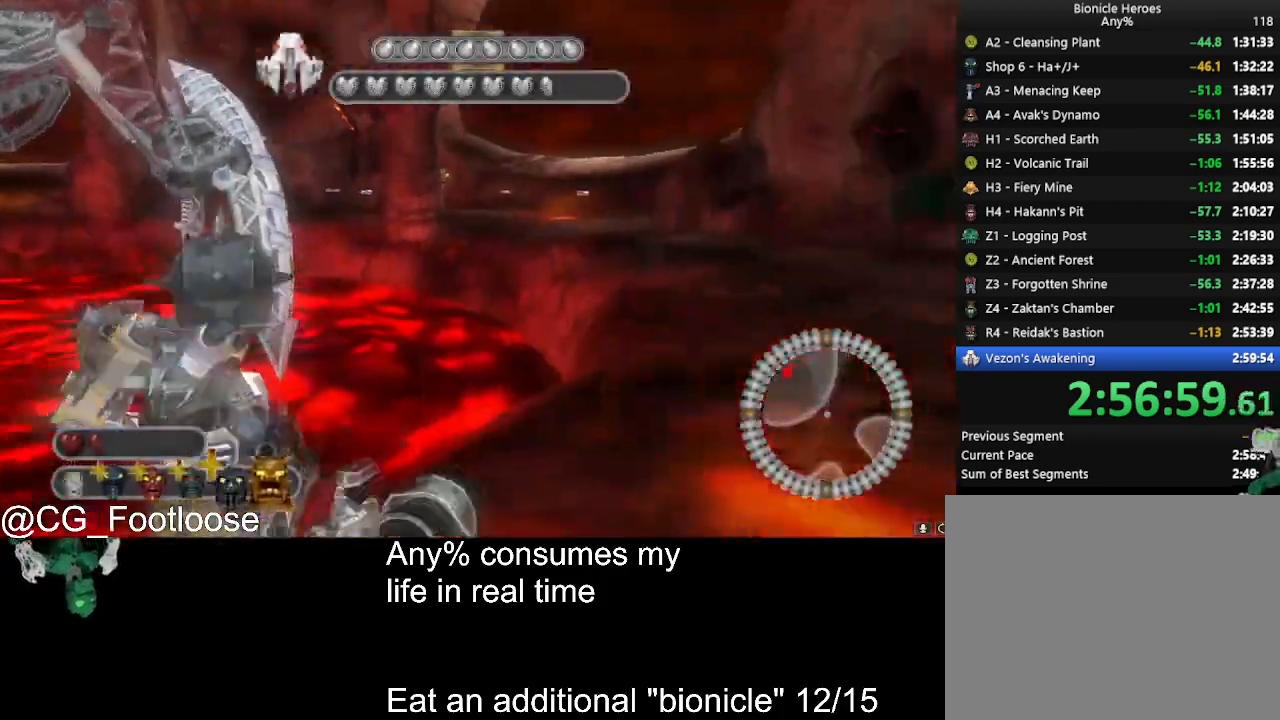
{"keys": ["d", "w"], "mouse": [], "events": [[50, "mouse_wheel_down", "up"], [317, "mouse_wheel_down", "down"], [417, "mouse_wheel_down", "up"]]}
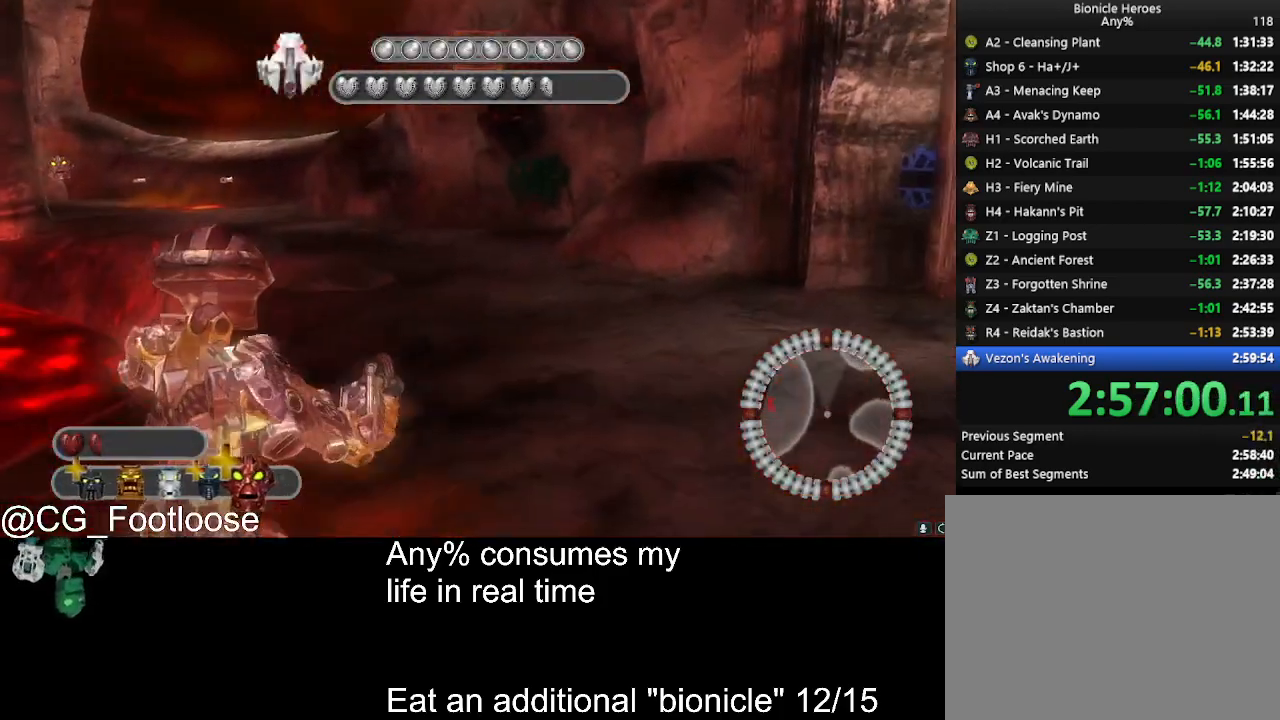
{"keys": ["d", "w"], "mouse": [], "events": []}
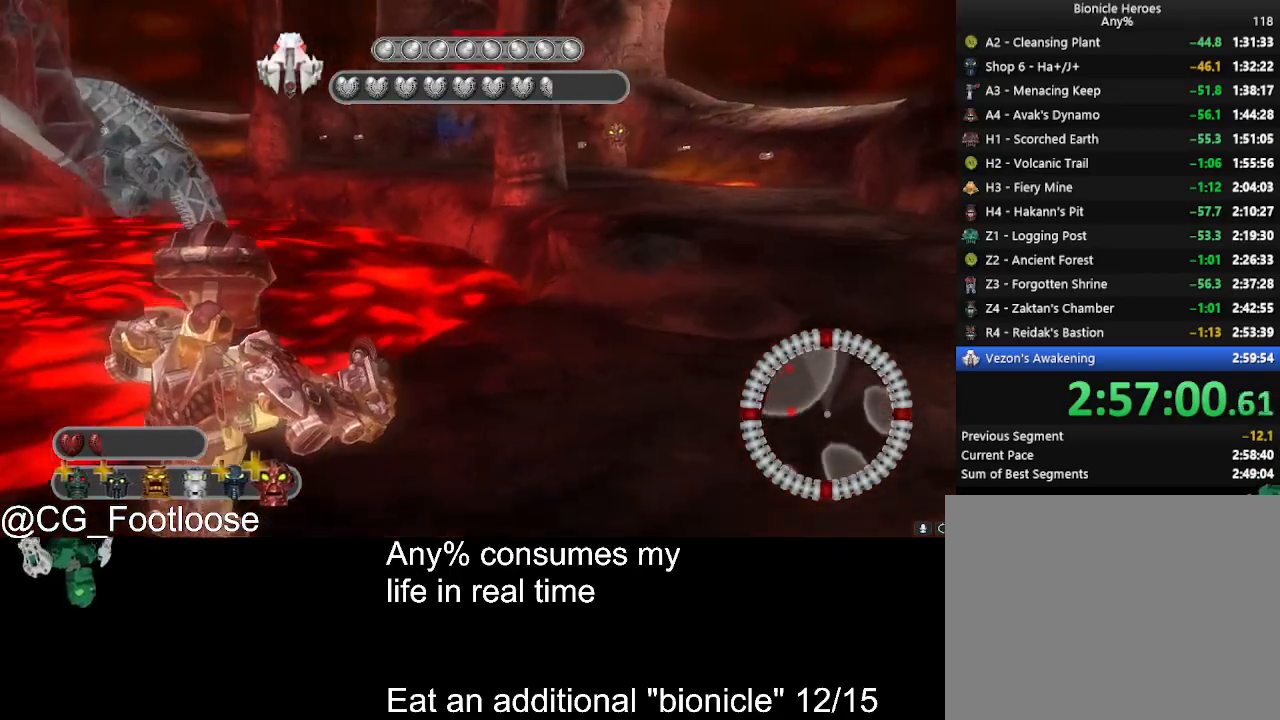
{"keys": ["s"], "mouse": [], "events": [[167, "w", "up"], [317, "s", "down"], [500, "d", "up"]]}
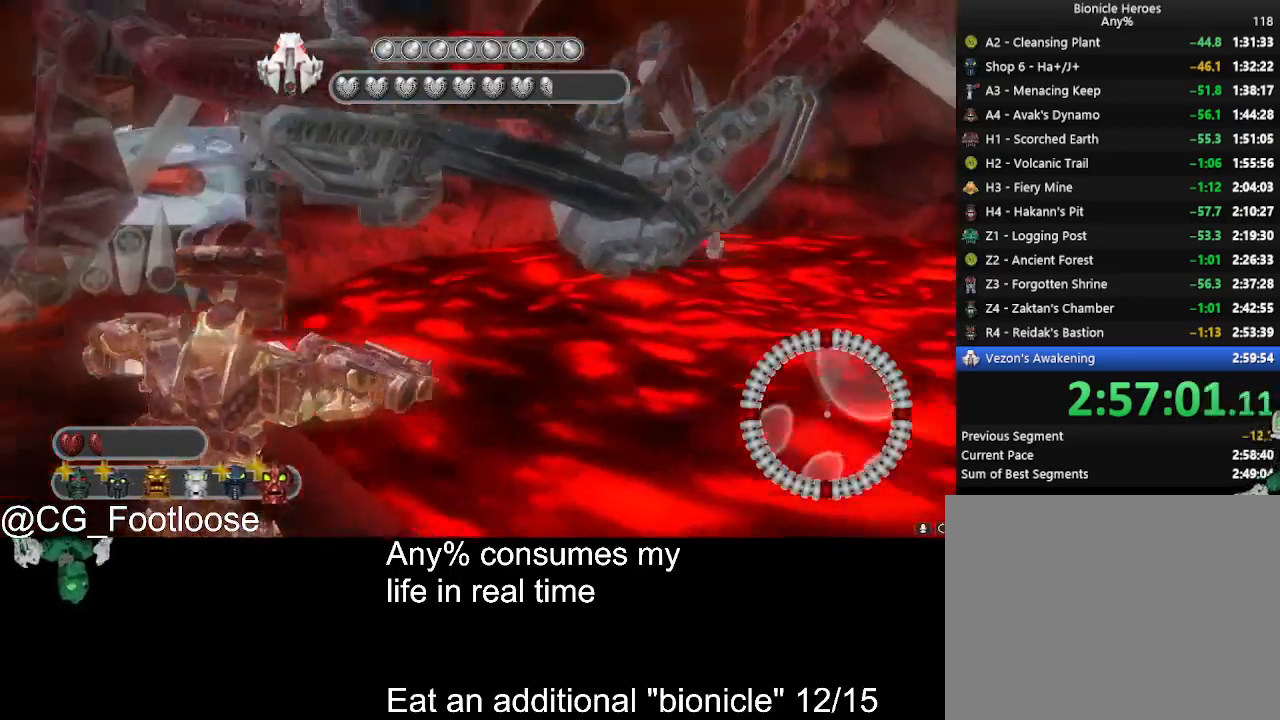
{"keys": ["a"], "mouse": [], "events": [[50, "a", "down"], [100, "s", "up"]]}
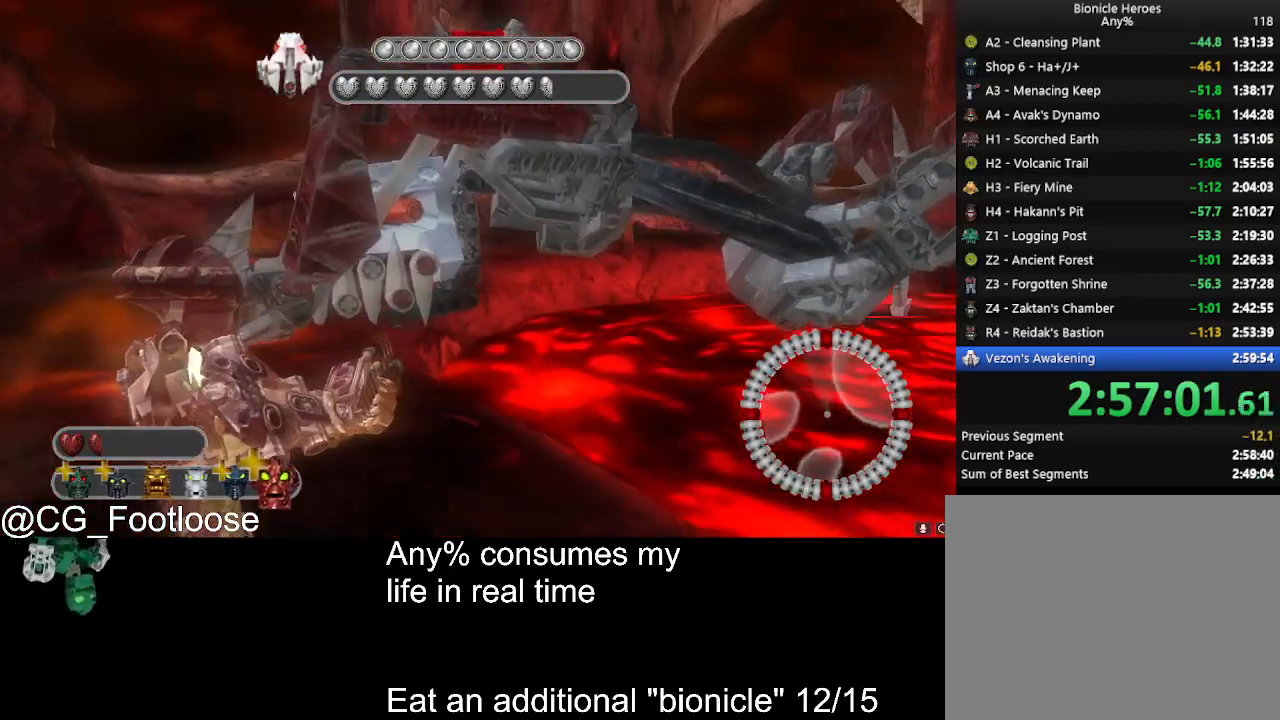
{"keys": ["a"], "mouse": [], "events": [[117, "w", "down"], [384, "w", "up"]]}
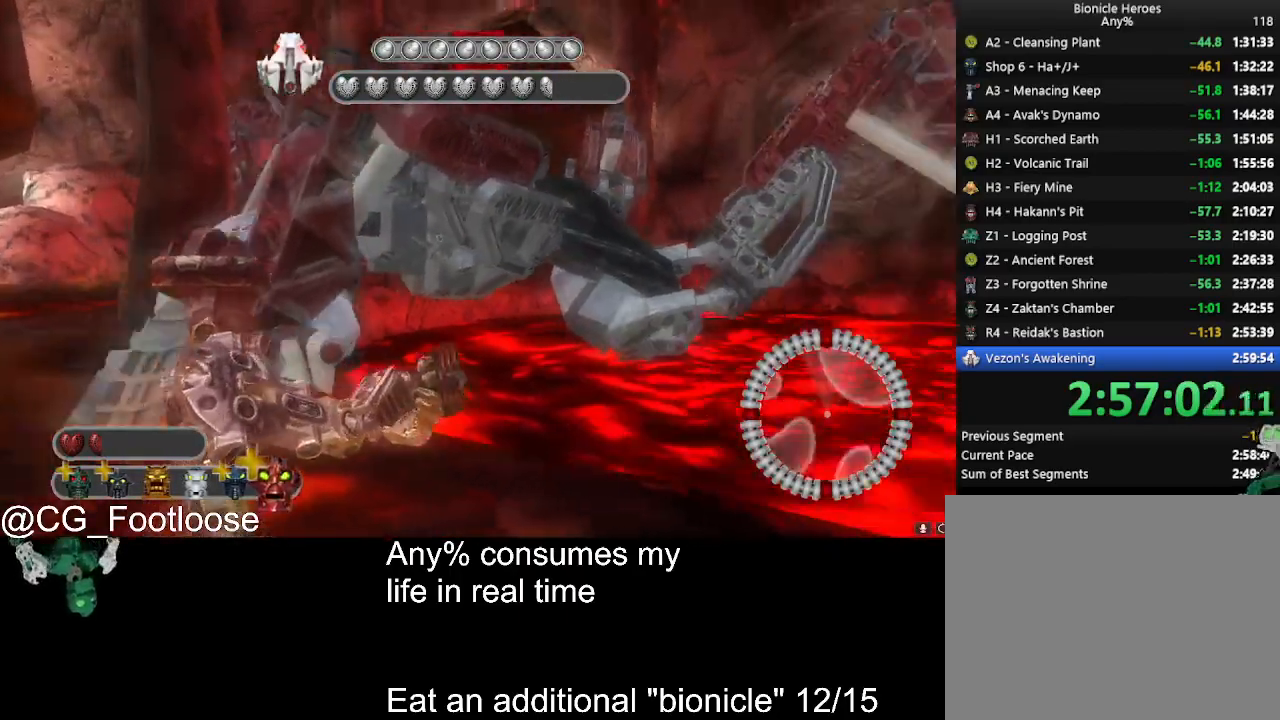
{"keys": ["d"], "mouse": [], "events": [[267, "a", "up"], [267, "d", "down"]]}
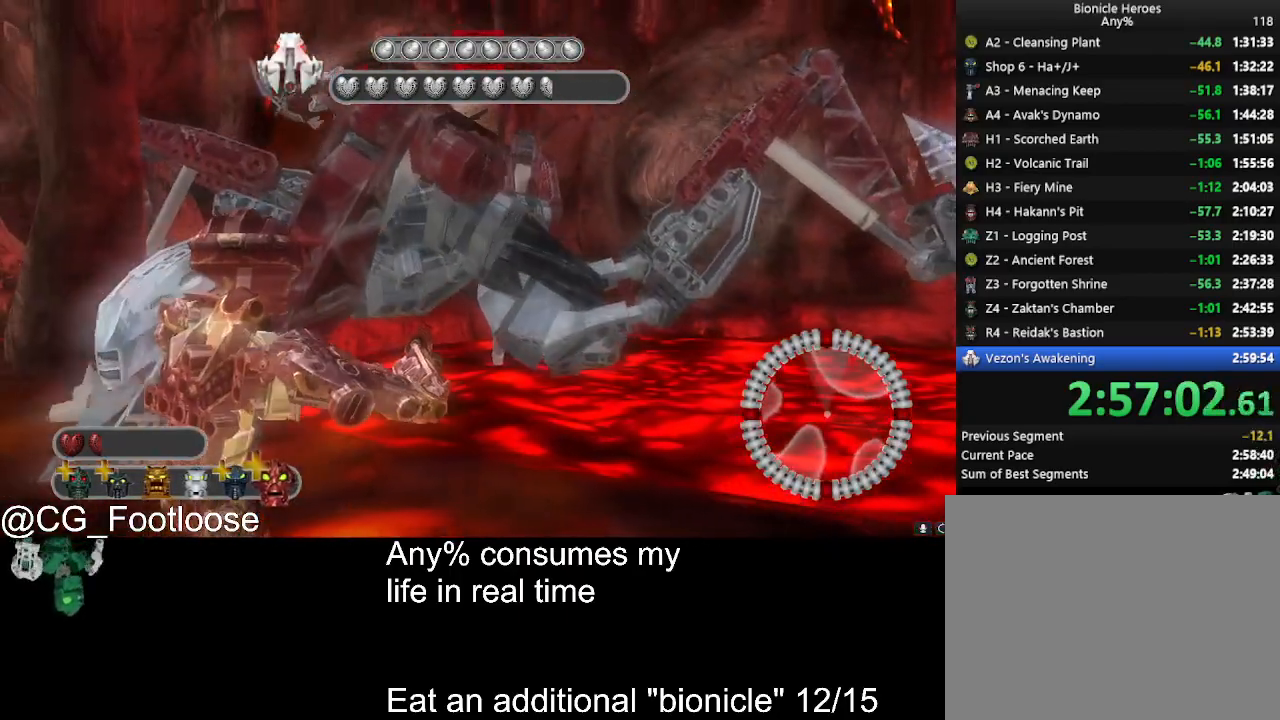
{"keys": ["a"], "mouse": [], "events": [[284, "a", "down"], [284, "d", "up"]]}
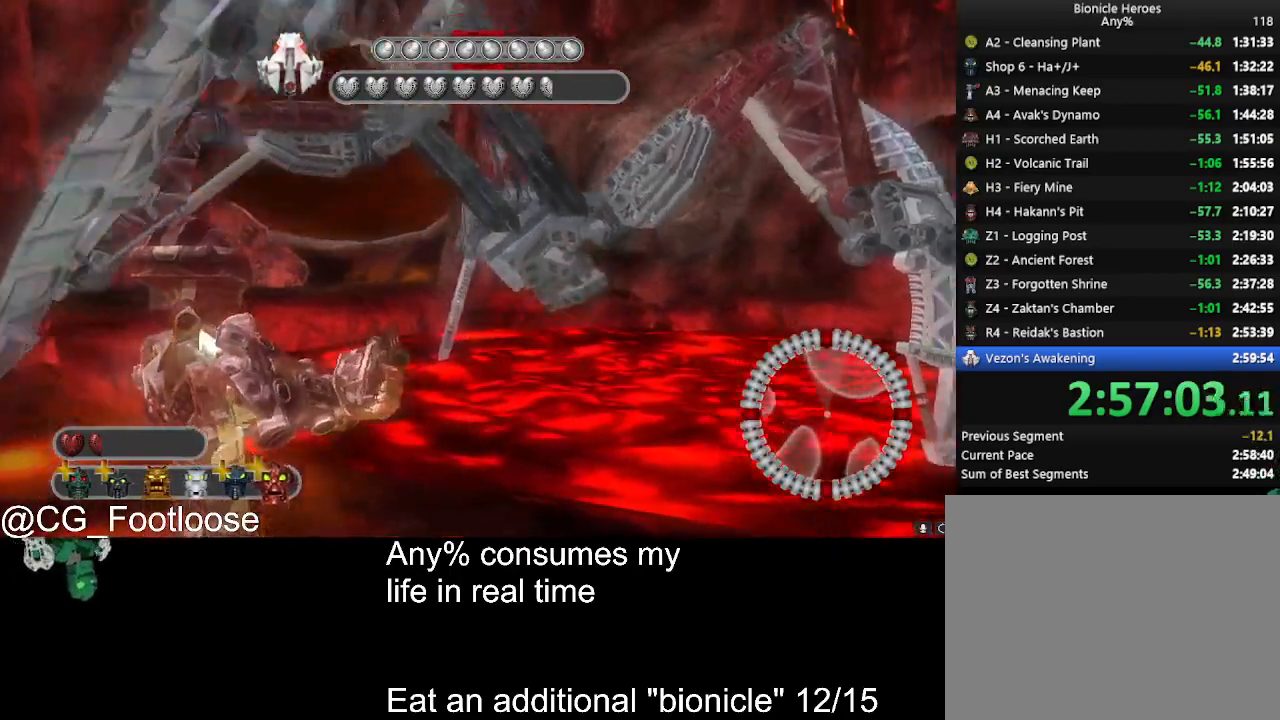
{"keys": ["d"], "mouse": [], "events": [[200, "a", "up"], [200, "d", "down"]]}
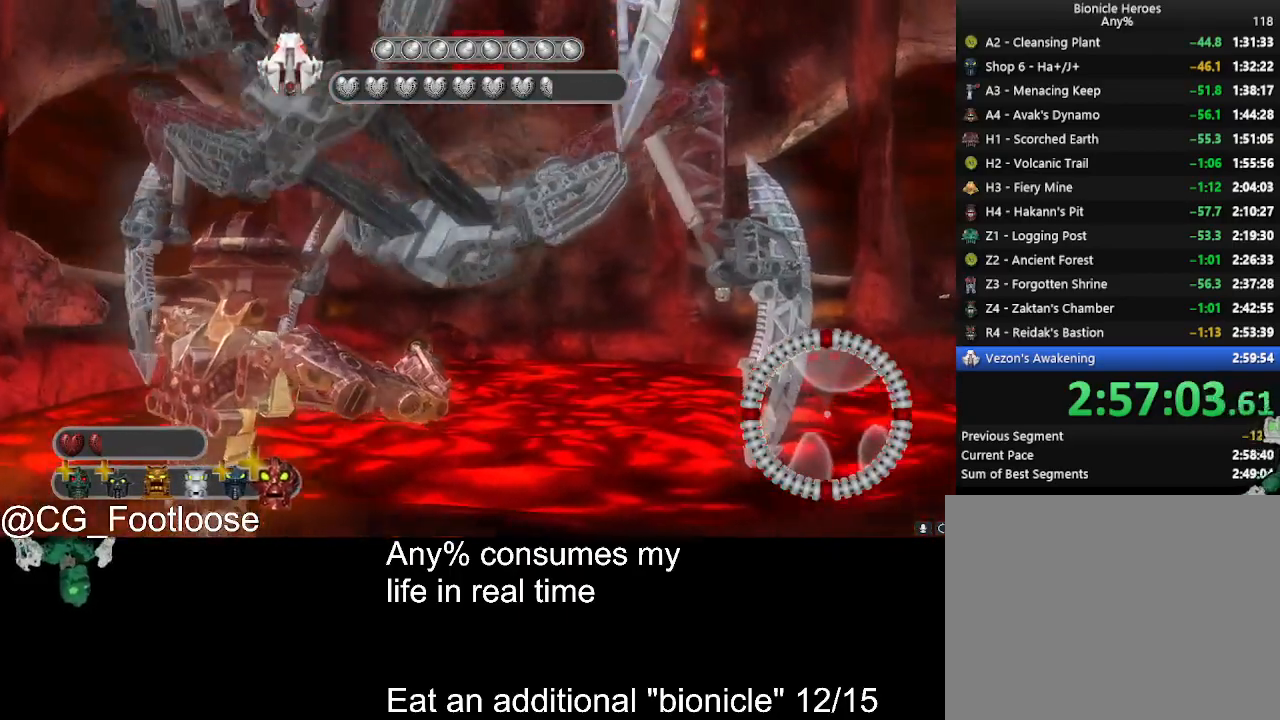
{"keys": ["a"], "mouse": [], "events": [[167, "a", "down"], [167, "d", "up"]]}
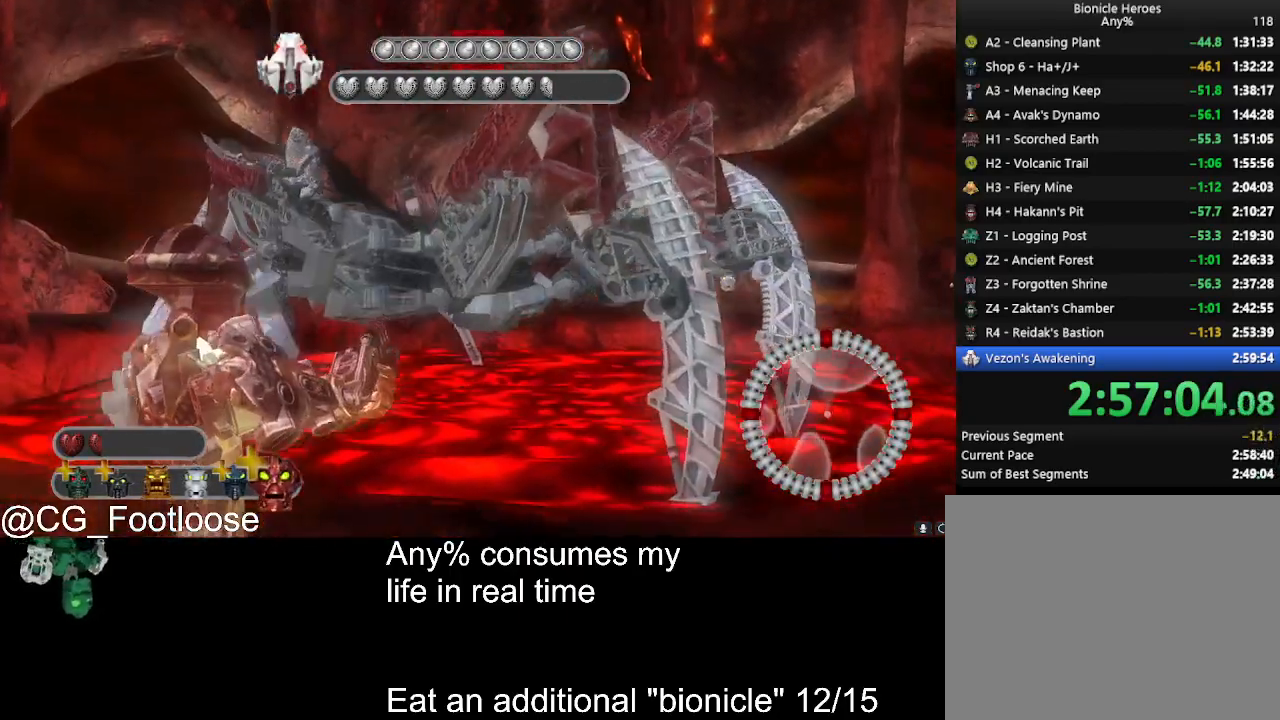
{"keys": ["a", "s"], "mouse": [], "events": [[184, "s", "down"]]}
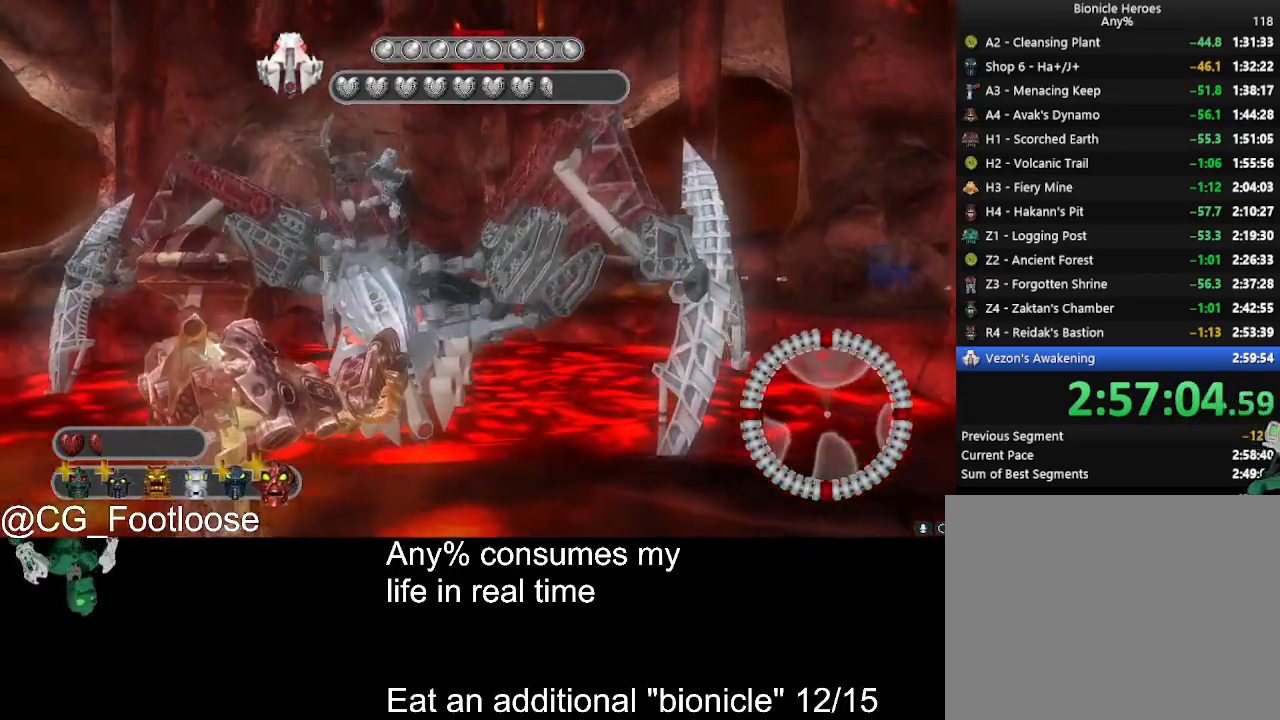
{"keys": ["d", "s"], "mouse": [], "events": [[334, "a", "up"], [334, "d", "down"]]}
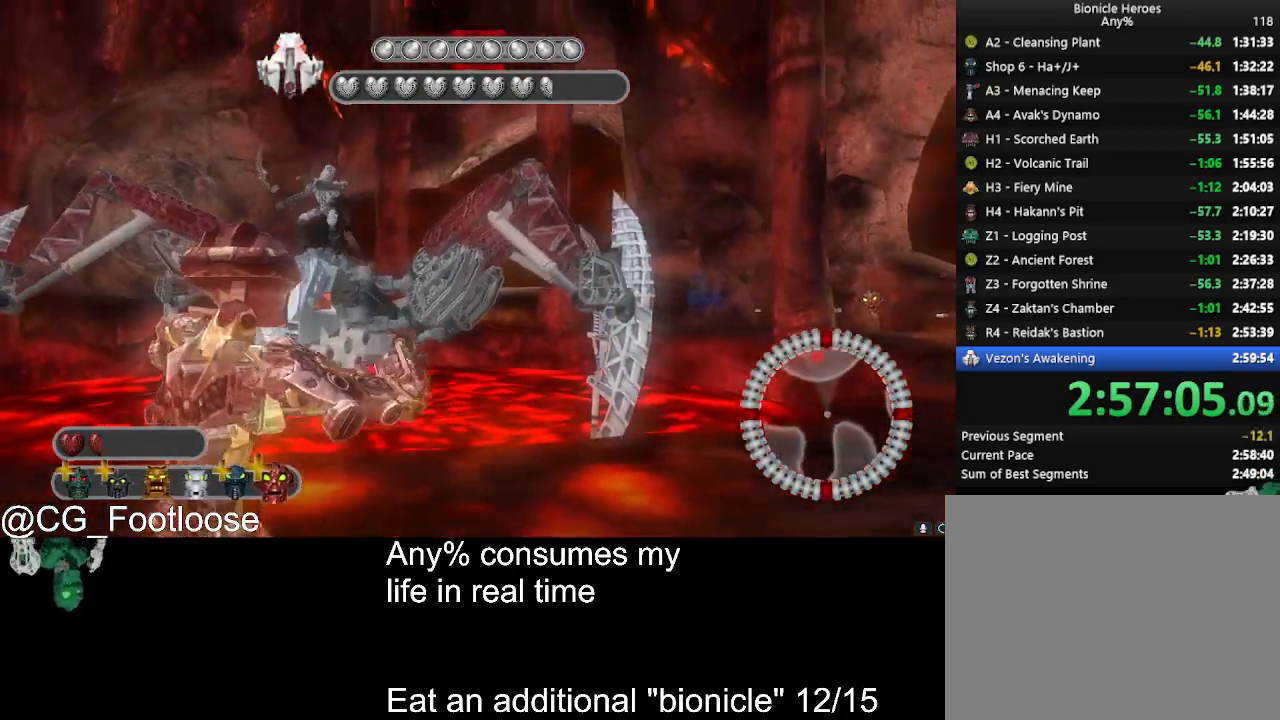
{"keys": ["d"], "mouse": [], "events": [[34, "d", "up"], [84, "a", "down"], [217, "s", "up"], [500, "a", "up"], [500, "d", "down"]]}
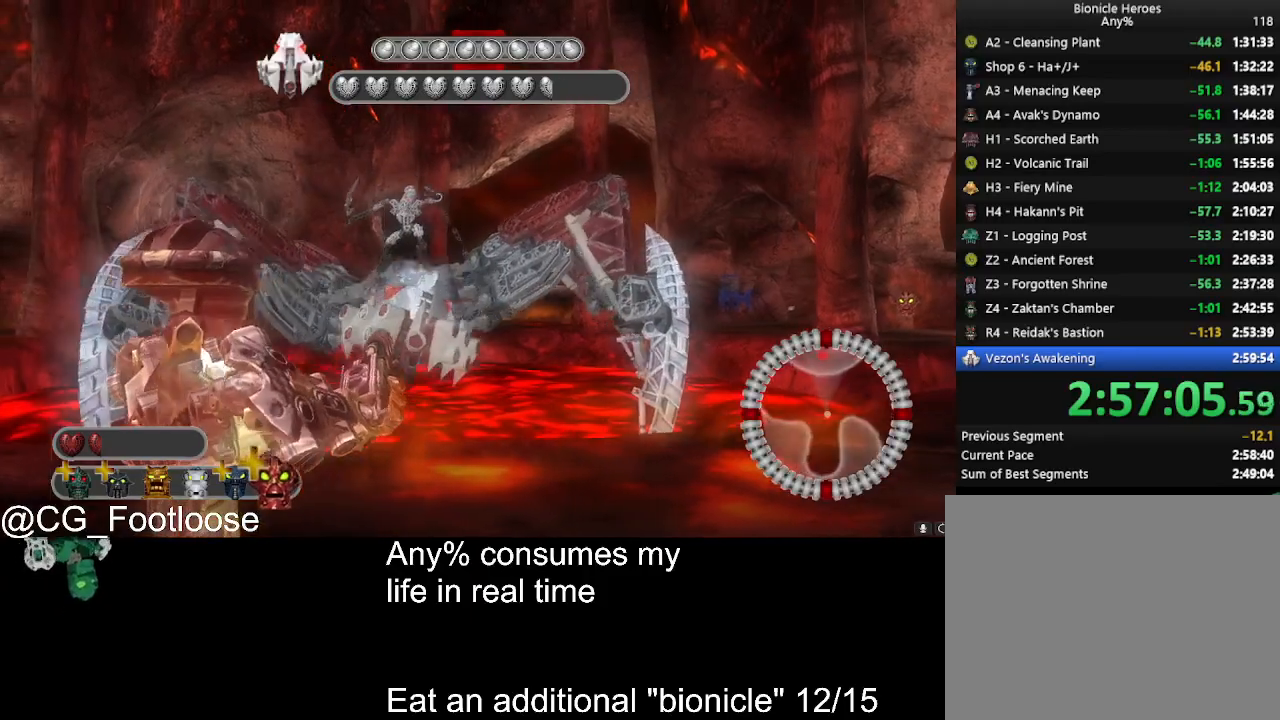
{"keys": ["d", "w"], "mouse": [], "events": [[284, "w", "down"]]}
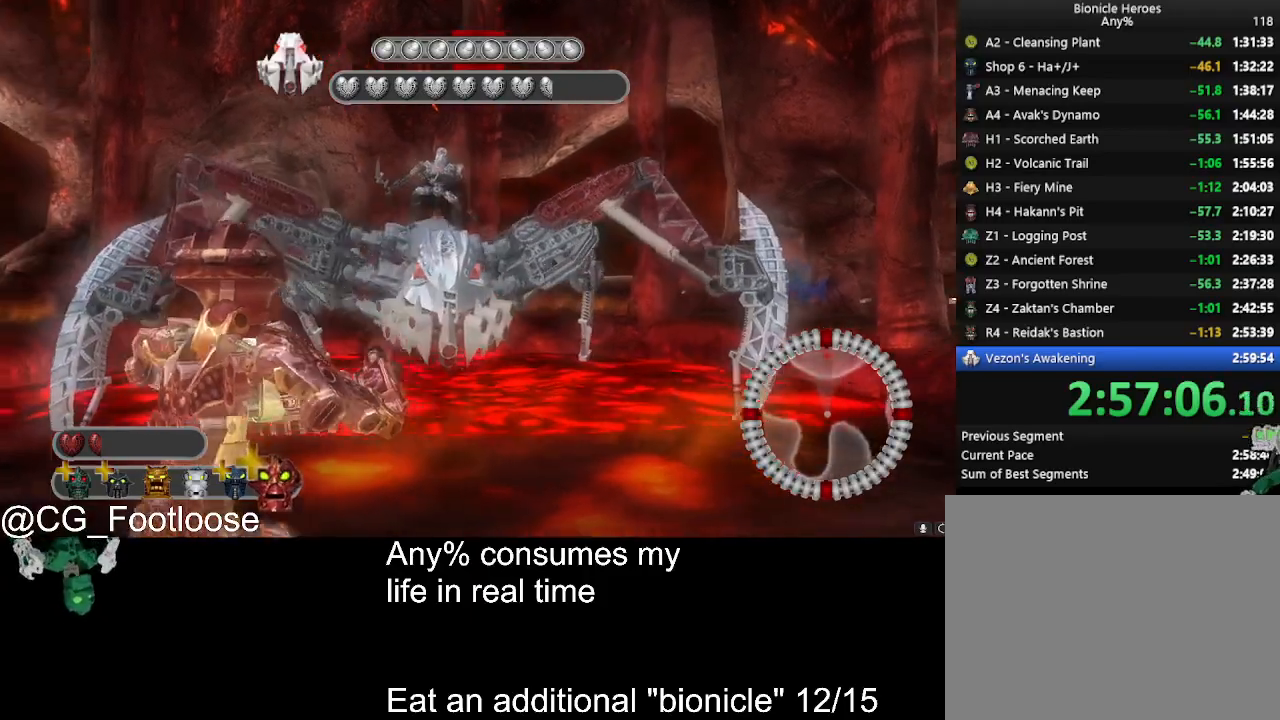
{"keys": ["a"], "mouse": ["left"], "events": [[67, "w", "up"], [100, "d", "up"], [150, "a", "down"], [150, "mouse_left", "down"], [334, "a", "up"], [334, "d", "down"], [484, "a", "down"], [484, "d", "up"]]}
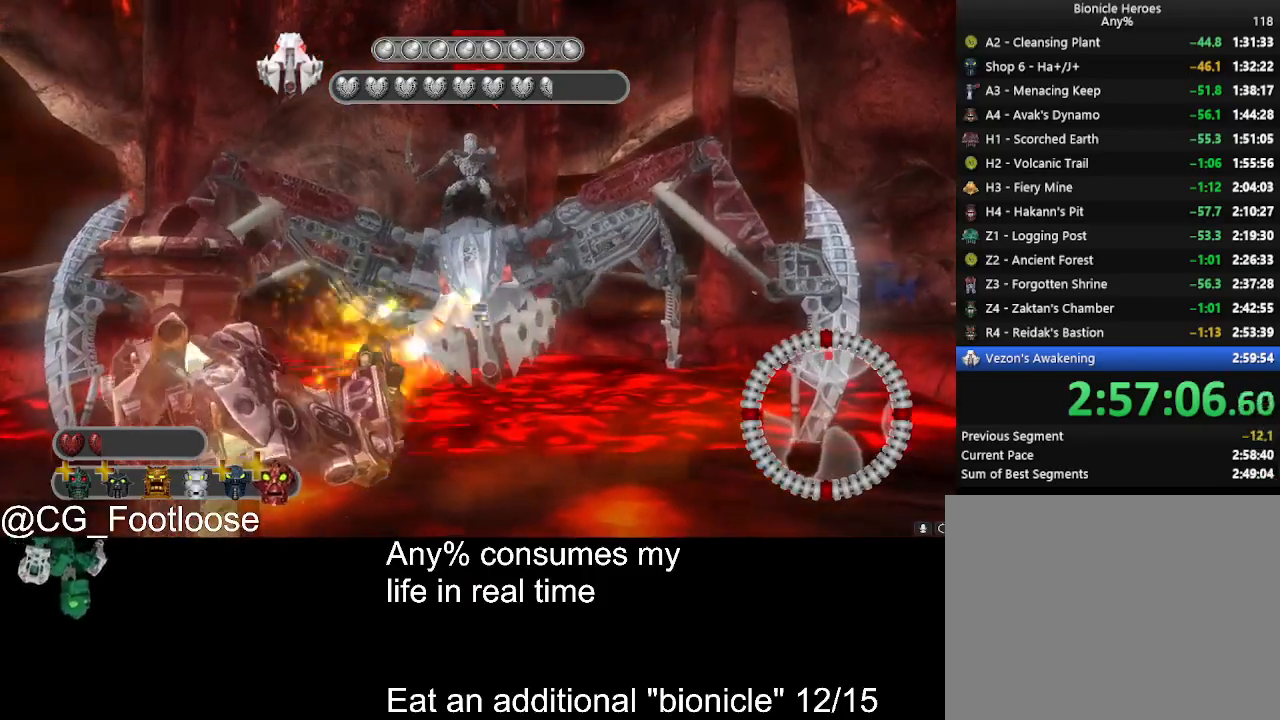
{"keys": ["a", "d"], "mouse": ["left"], "events": [[450, "d", "down"]]}
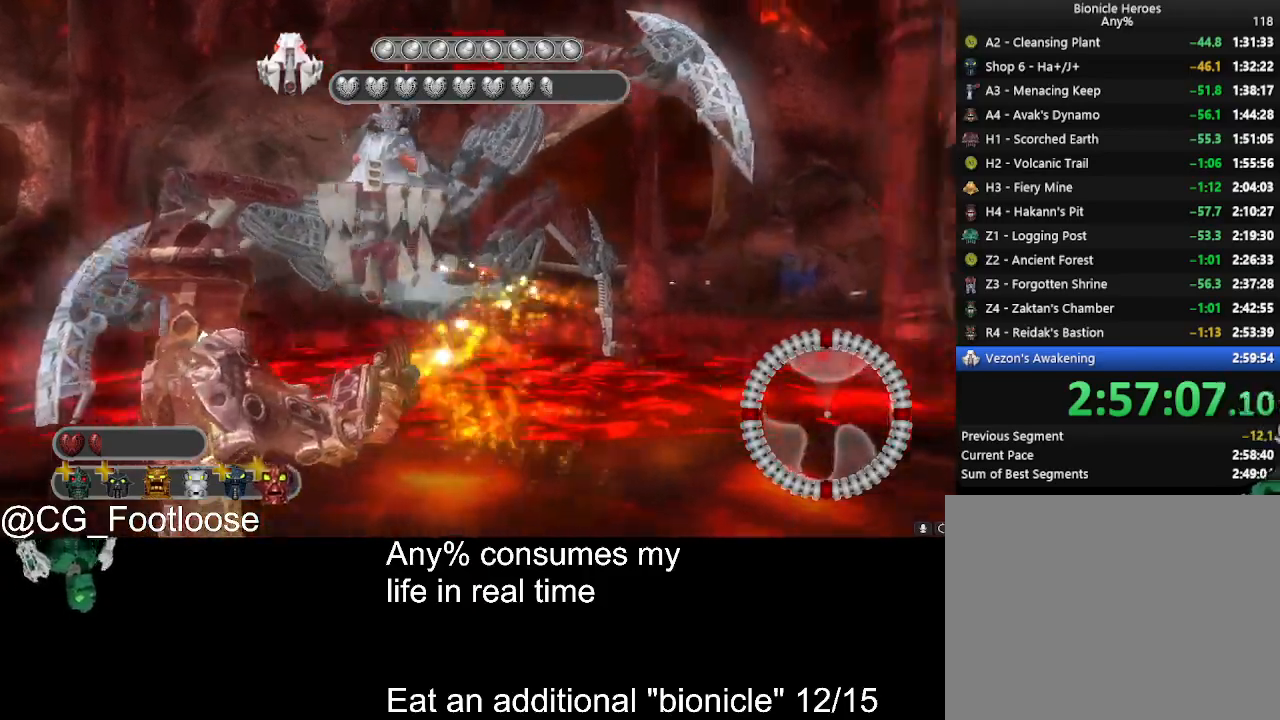
{"keys": [], "mouse": [], "events": [[50, "d", "up"], [84, "a", "up"], [84, "d", "down"], [84, "mouse_left", "up"], [234, "d", "up"], [234, "w", "down"], [317, "mouse_wheel_down", "down"], [367, "w", "up"], [417, "mouse_wheel_down", "up"]]}
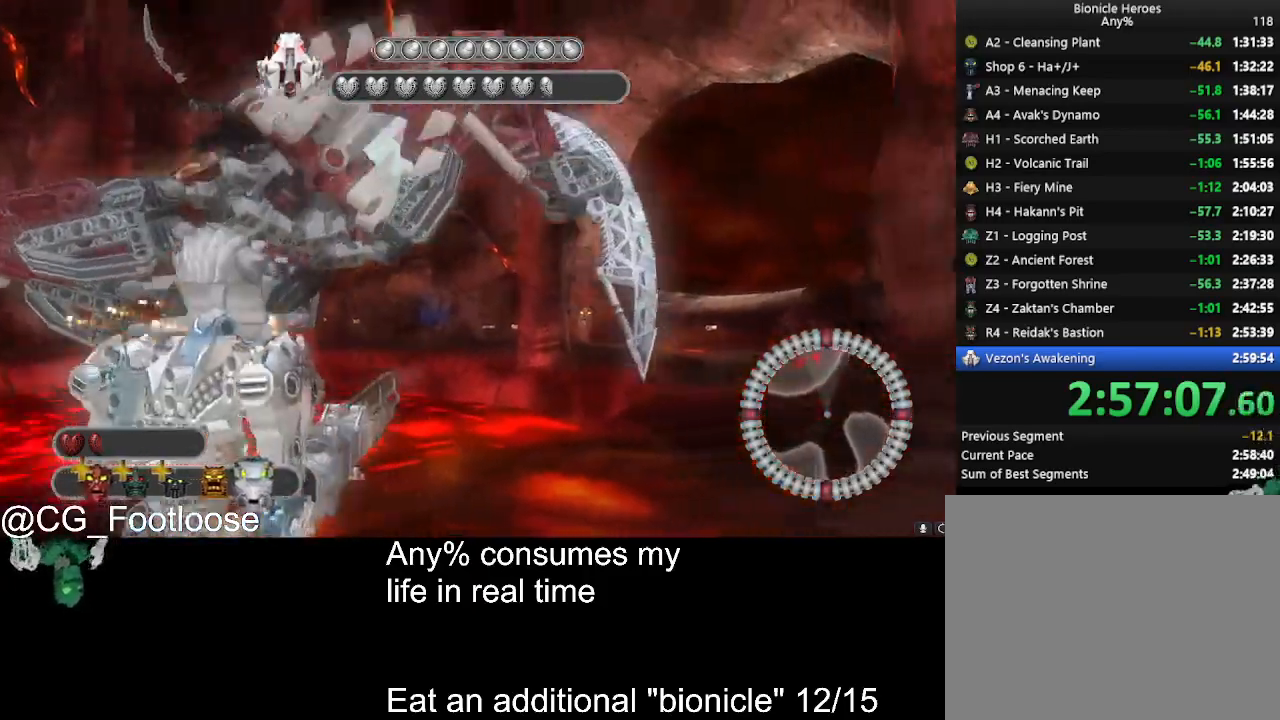
{"keys": [], "mouse": [], "events": [[384, "space", "down"], [434, "space", "up"]]}
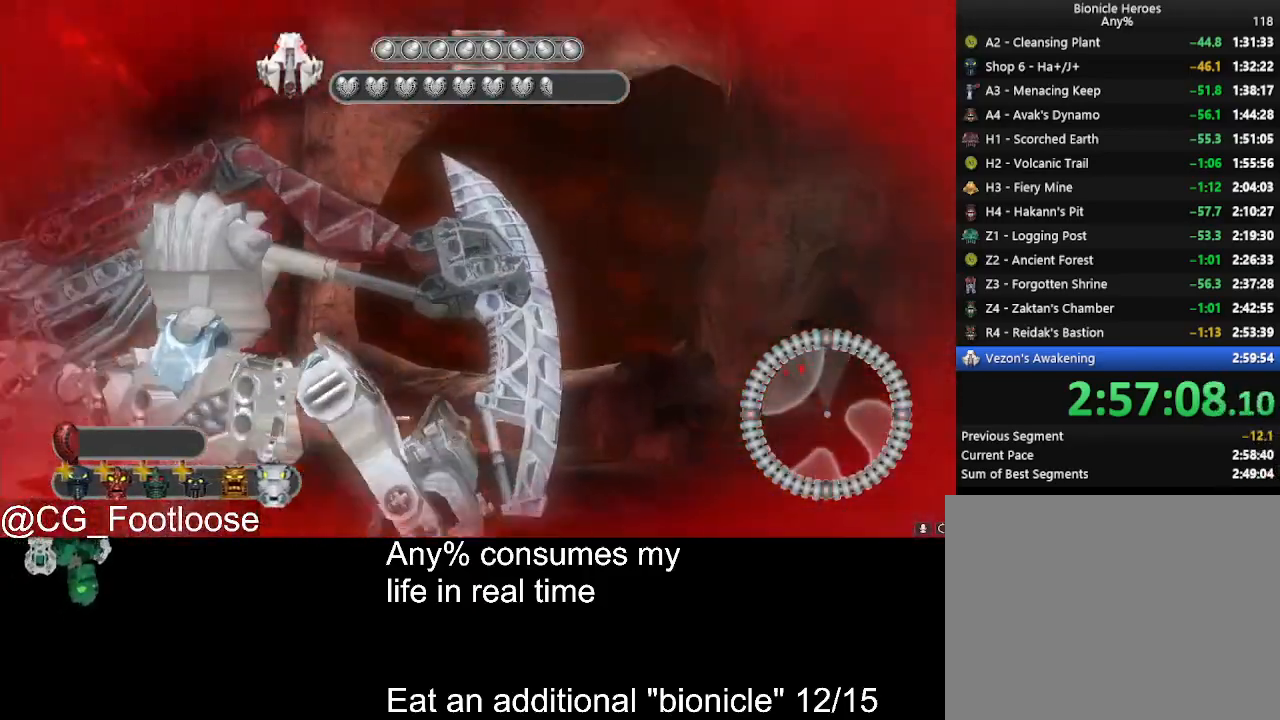
{"keys": [], "mouse": [], "events": []}
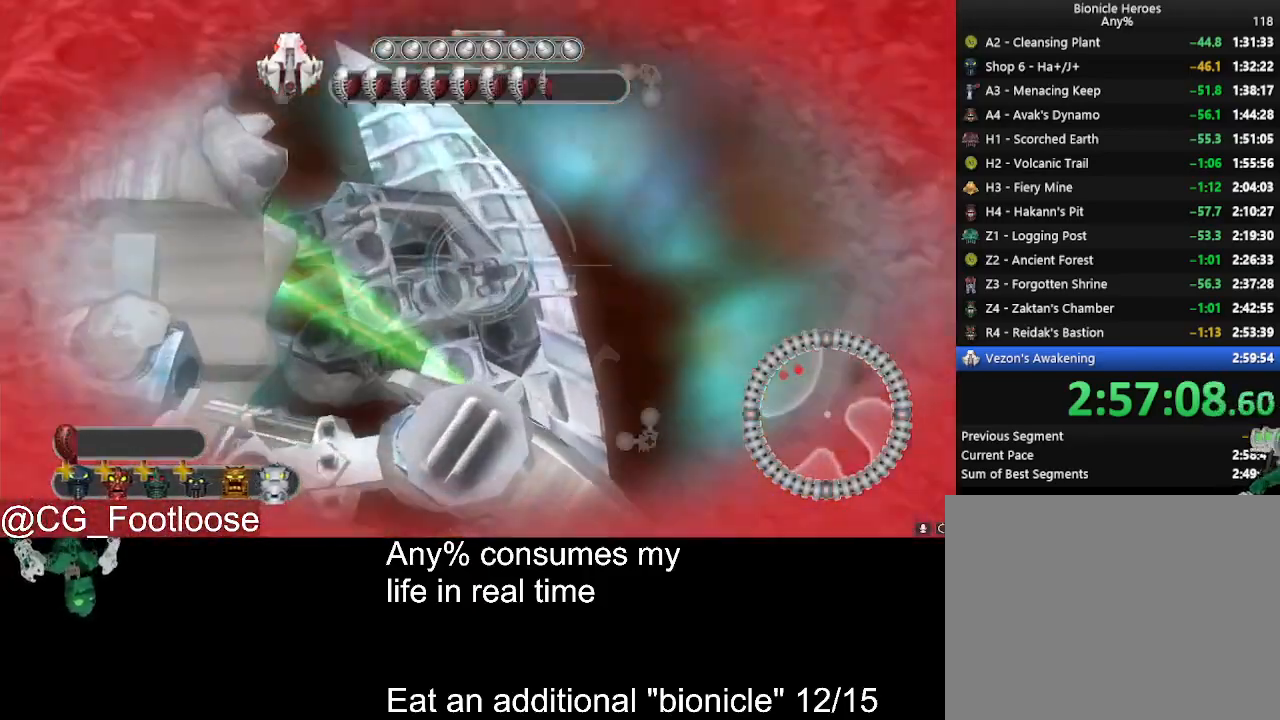
{"keys": ["d", "w"], "mouse": [], "events": [[50, "mouse_left", "down"], [134, "mouse_left", "up"], [184, "space", "down"], [284, "space", "up"], [284, "w", "down"], [334, "d", "down"], [417, "mouse_wheel_down", "down"], [467, "mouse_wheel_down", "up"]]}
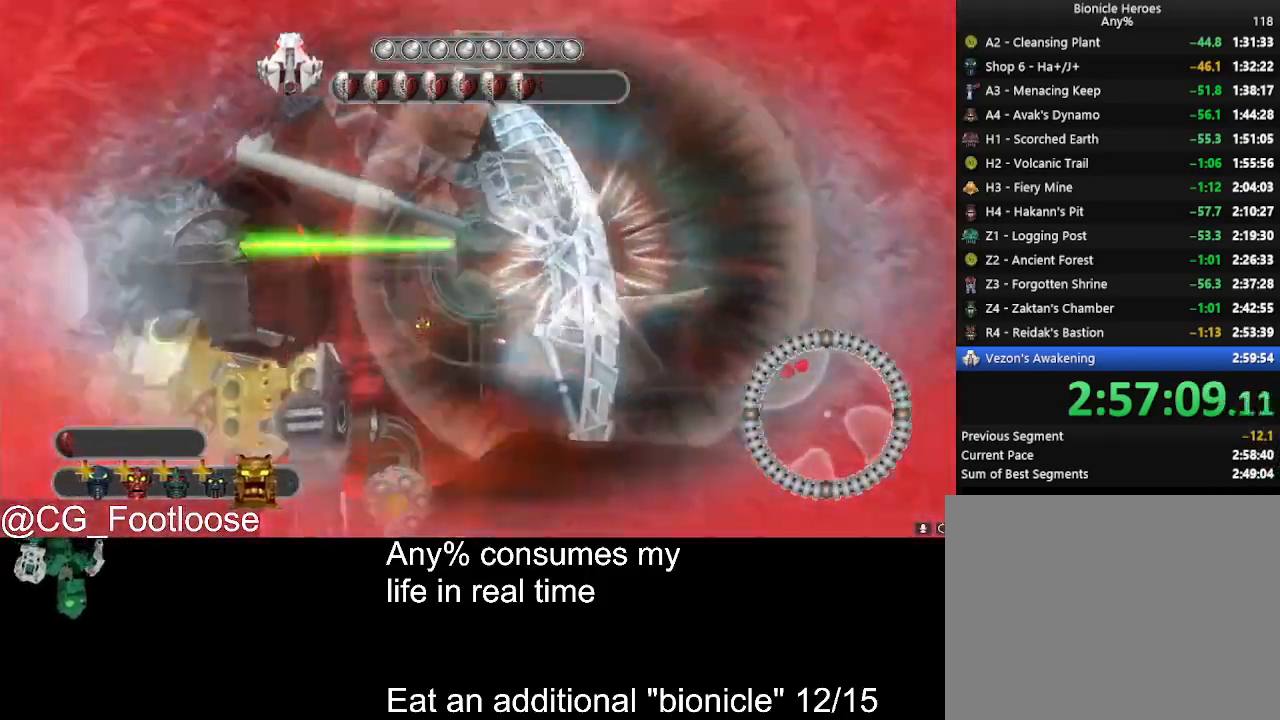
{"keys": ["d", "w"], "mouse": [], "events": [[67, "mouse_wheel_down", "down"], [100, "mouse_wheel_down", "up"], [250, "mouse_wheel_down", "down"], [300, "mouse_wheel_down", "up"], [384, "mouse_wheel_down", "down"], [434, "mouse_wheel_down", "up"]]}
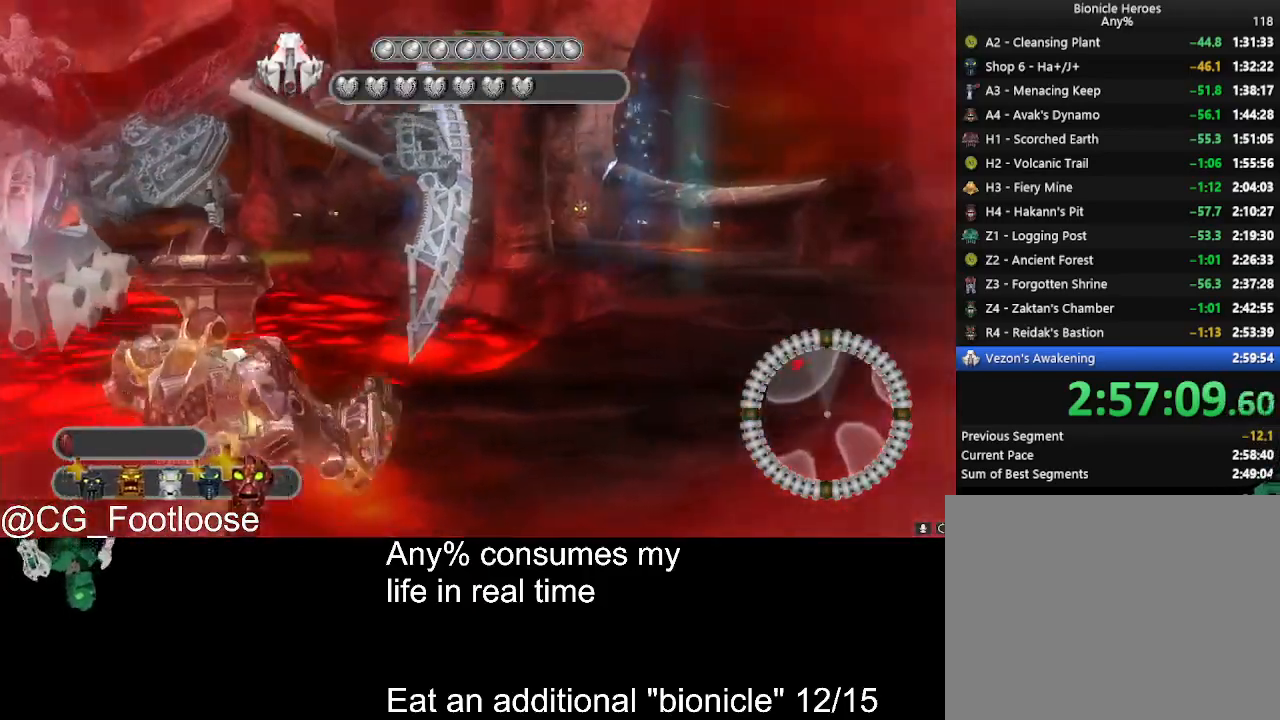
{"keys": ["d"], "mouse": [], "events": [[350, "w", "up"]]}
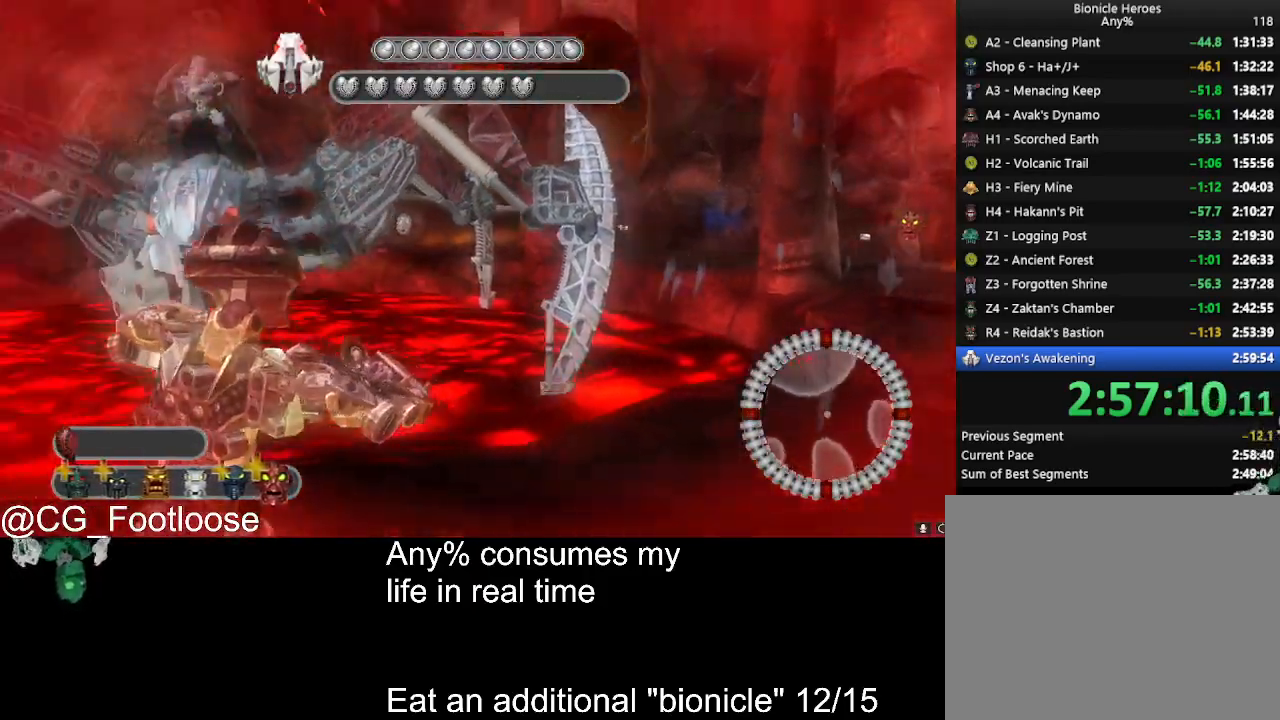
{"keys": ["a"], "mouse": ["left"], "events": [[50, "s", "down"], [84, "mouse_left", "down"], [334, "a", "down"], [367, "d", "up"], [417, "s", "up"]]}
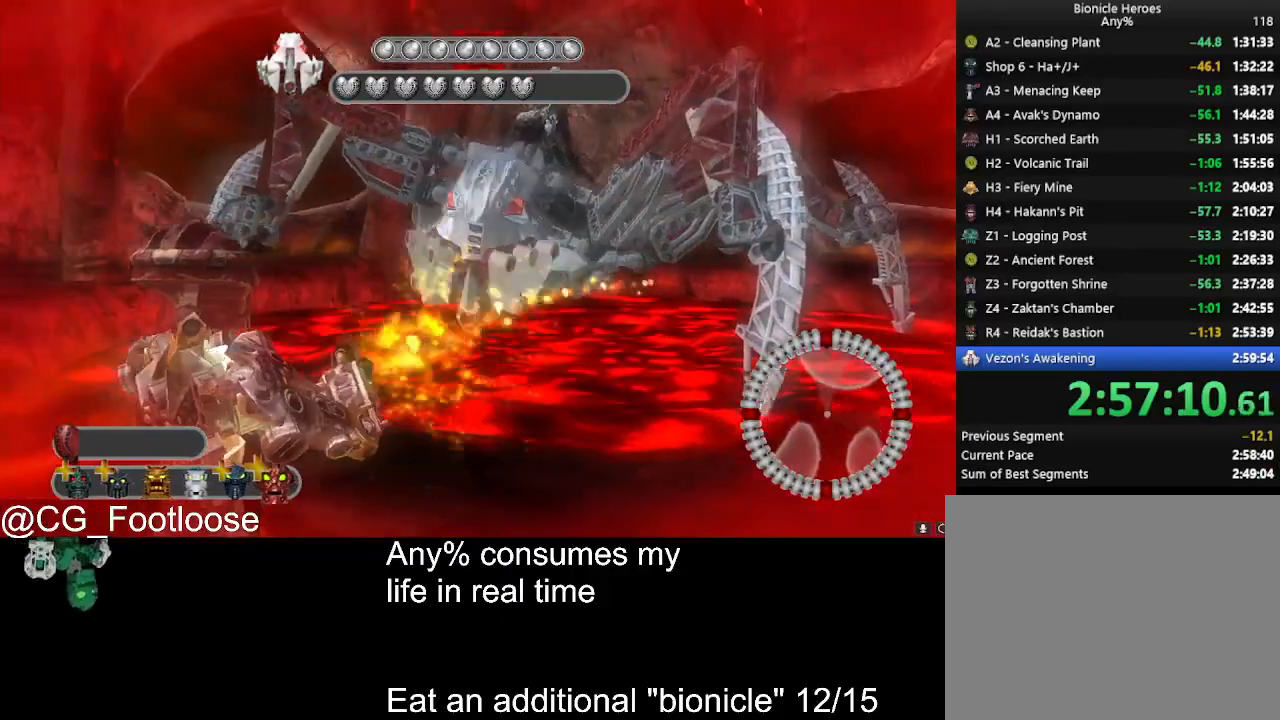
{"keys": ["a", "w"], "mouse": ["left"], "events": [[67, "w", "down"]]}
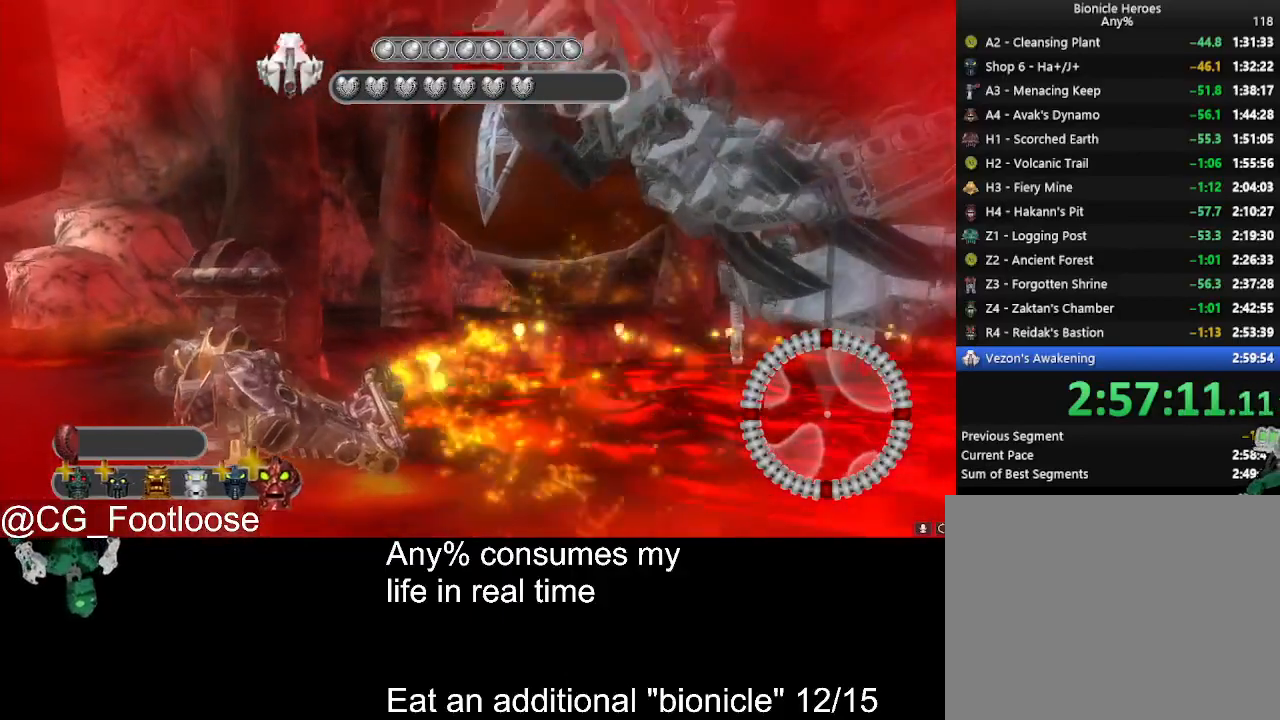
{"keys": ["a", "w"], "mouse": ["left"], "events": []}
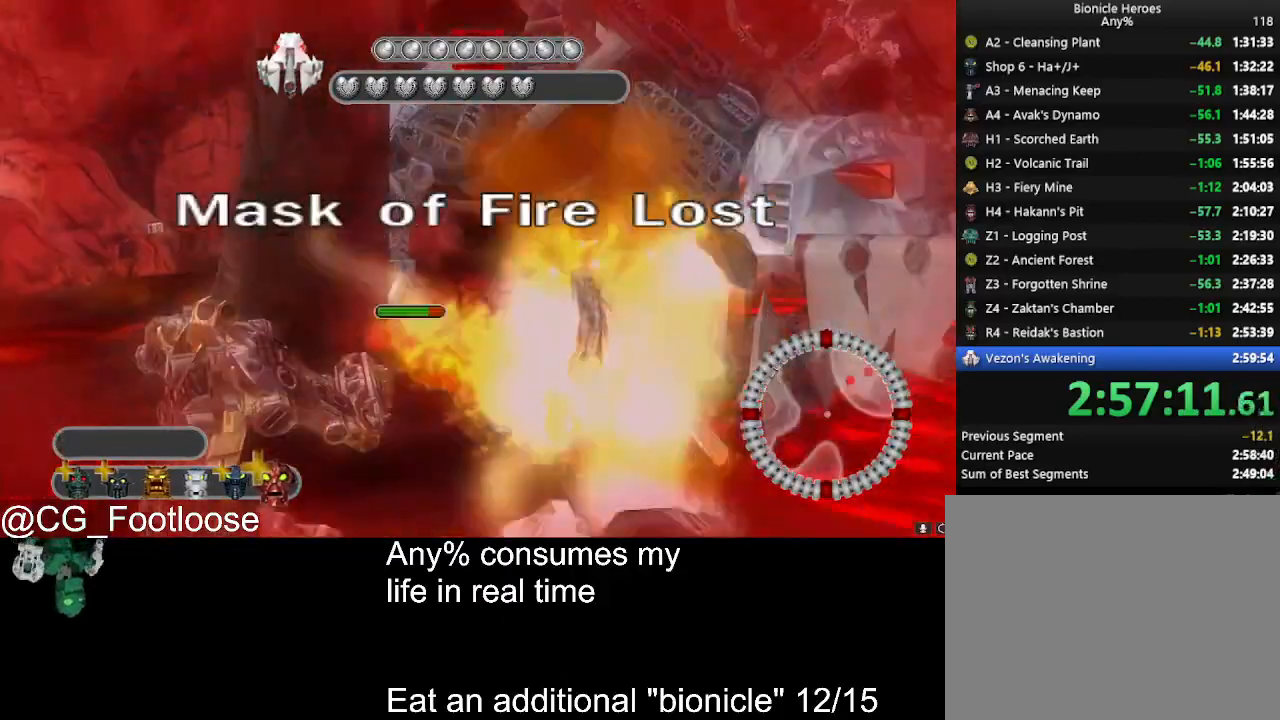
{"keys": ["d", "w"], "mouse": [], "events": [[284, "mouse_left", "up"], [367, "a", "up"], [417, "d", "down"]]}
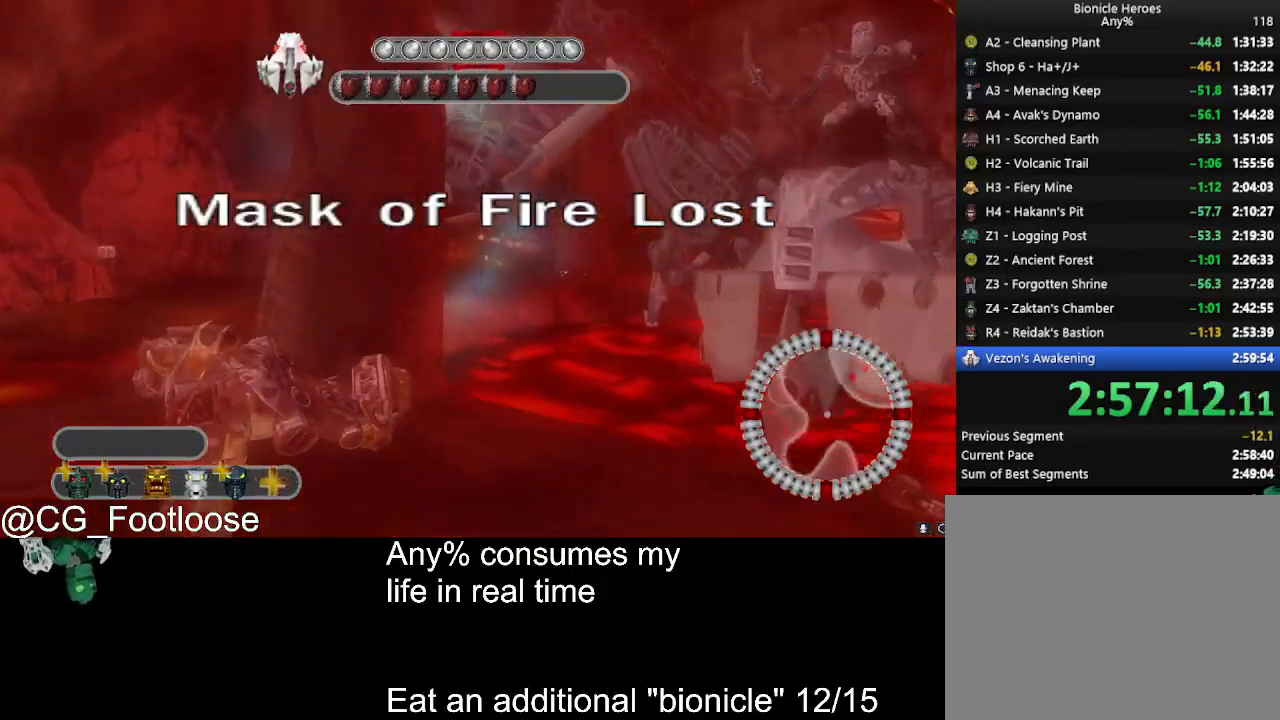
{"keys": ["d", "w"], "mouse": [], "events": []}
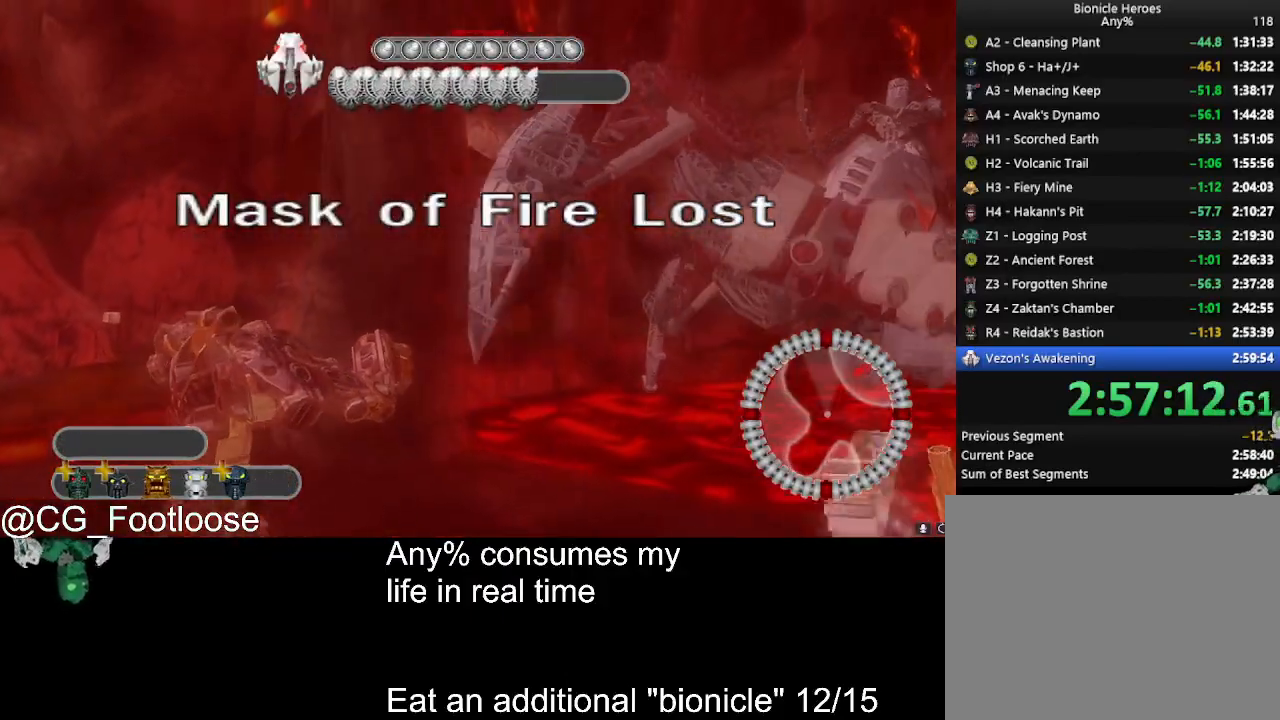
{"keys": [], "mouse": [], "events": [[317, "d", "up"], [400, "w", "up"]]}